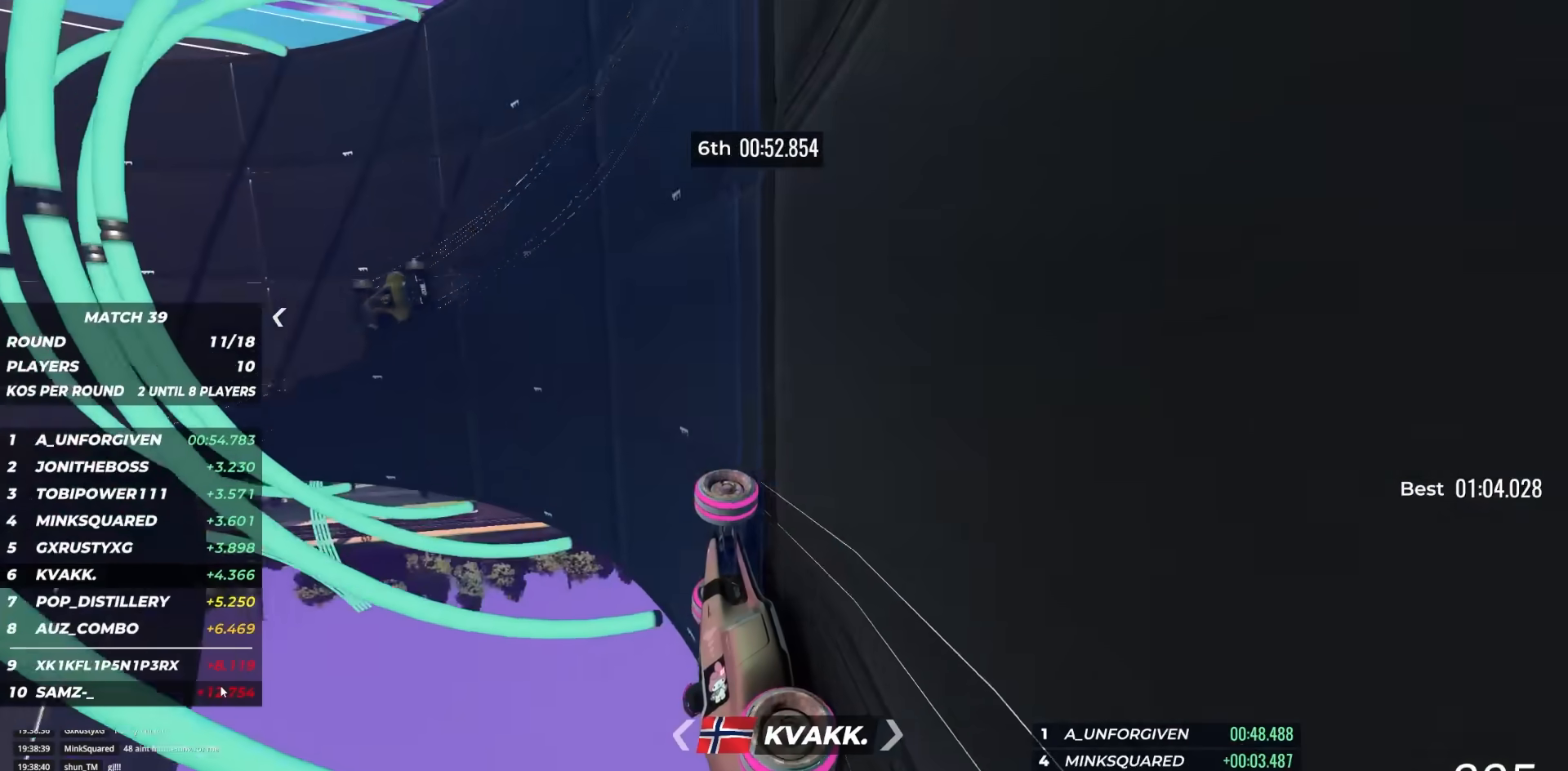
Gameplay with keyboard; each line is a JSON object with the keys held at the frame after it. "events" lists presses ("down") and releases ("up") of "down", "left", "right" and "up" between this image and that frame as [ms after this image, input, new state], when the widget could be followed in between. No other keys are recorded. Mouse input is not recorded.
{"keys": ["left", "up"], "events": [[317, "right", "up"], [400, "left", "down"]]}
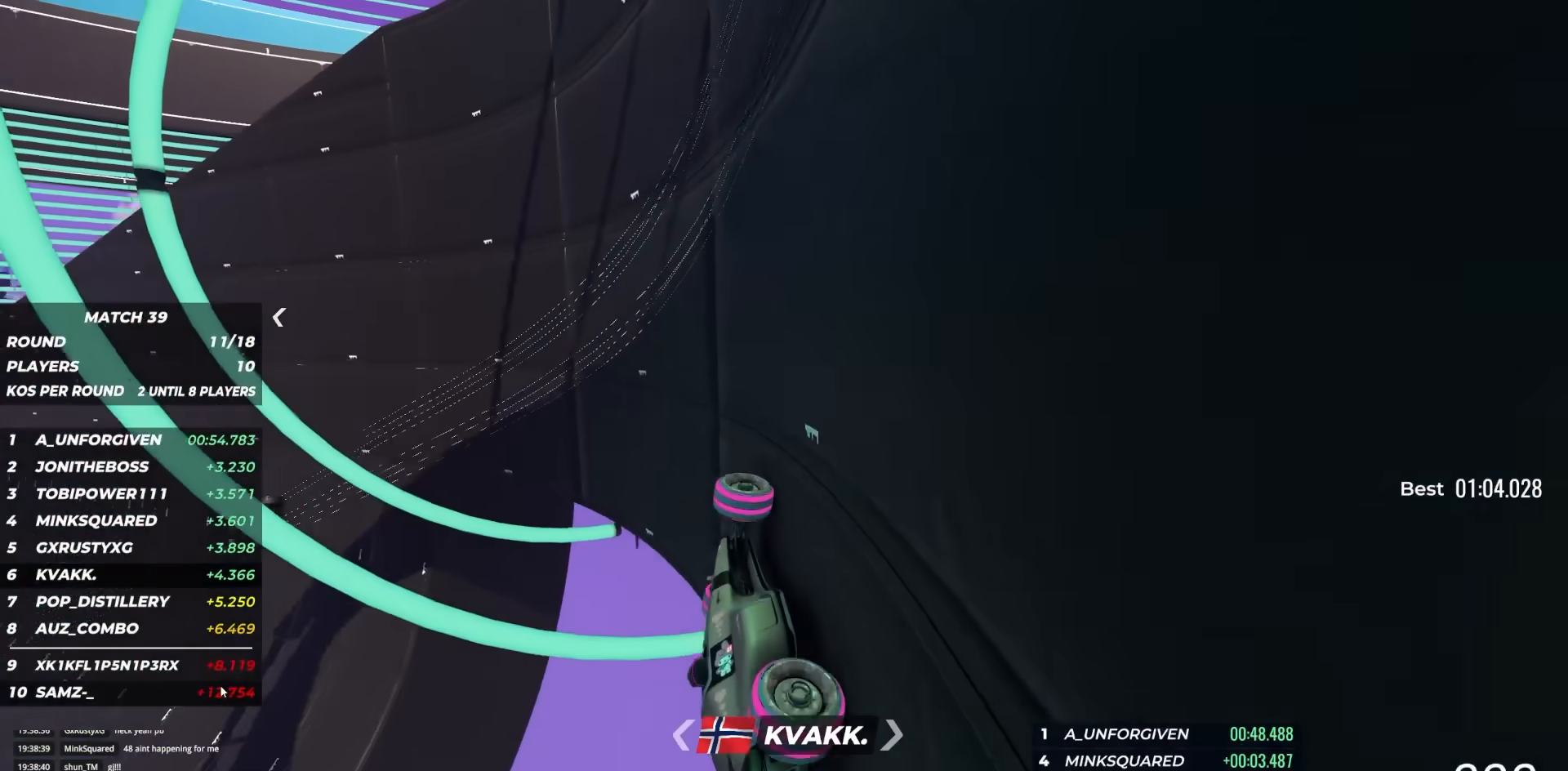
{"keys": ["up"], "events": [[50, "left", "up"]]}
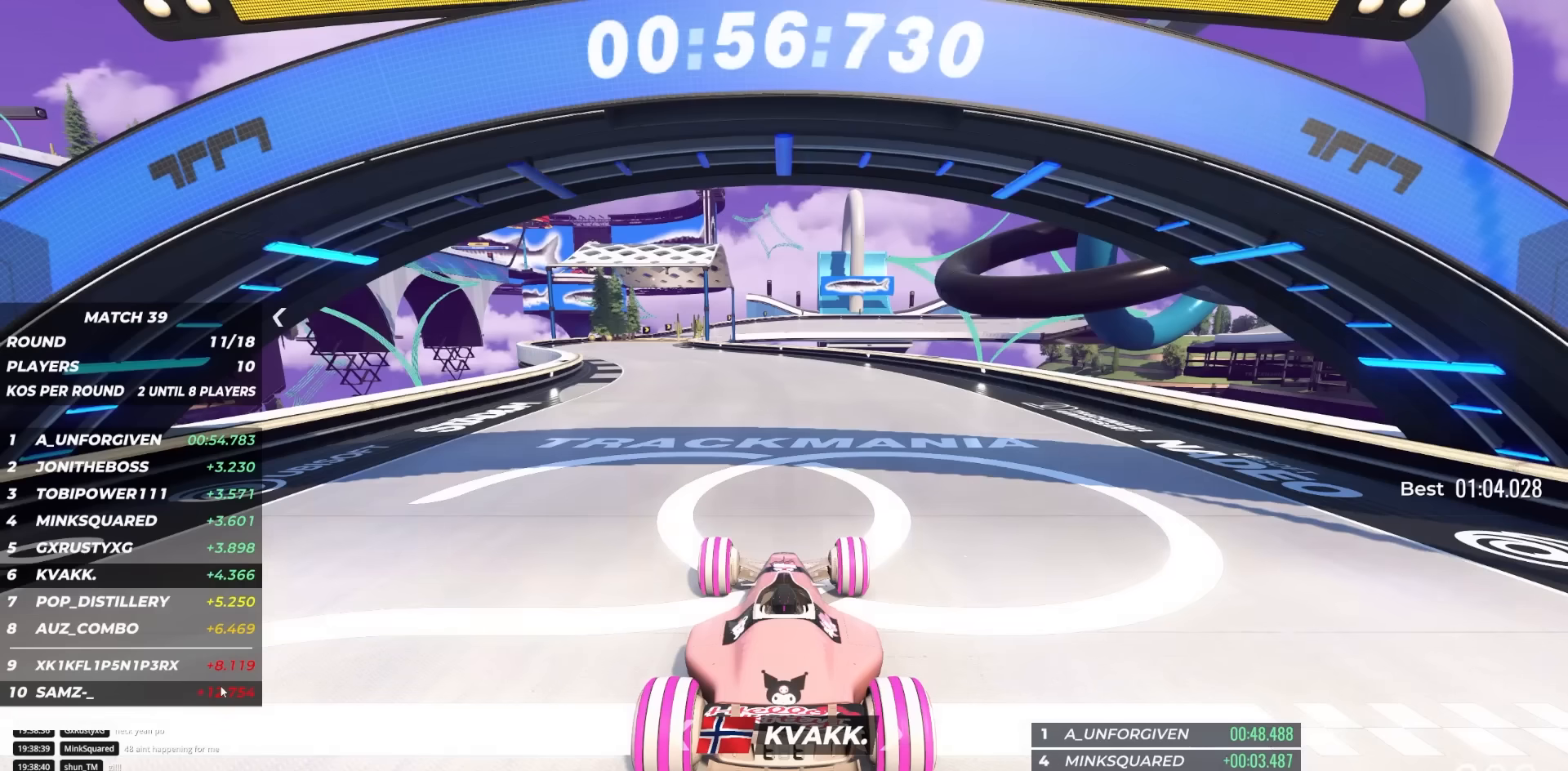
{"keys": ["up"], "events": [[150, "left", "down"], [400, "left", "up"]]}
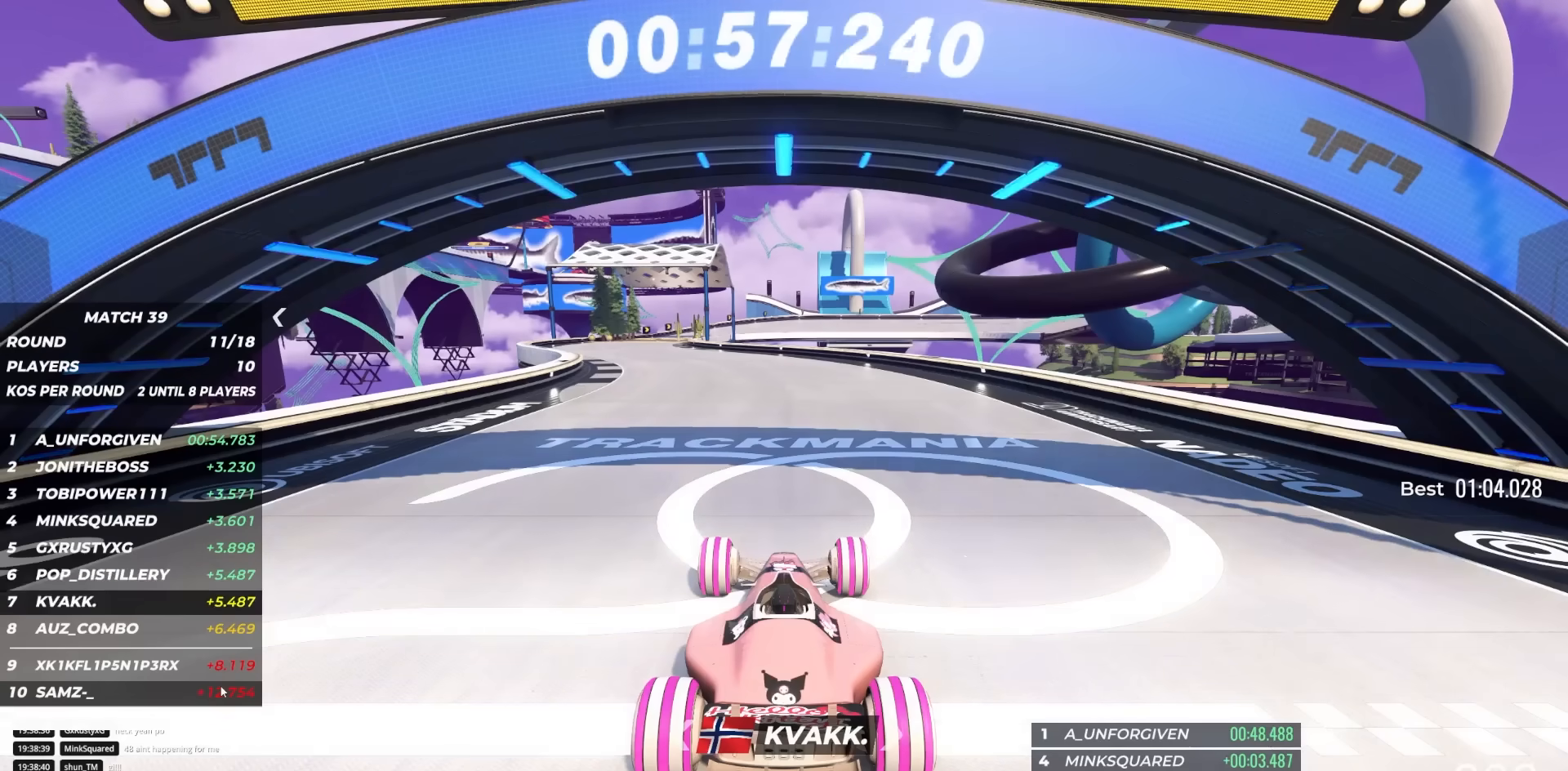
{"keys": ["right", "up"], "events": [[67, "right", "down"], [300, "right", "up"], [317, "right", "down"]]}
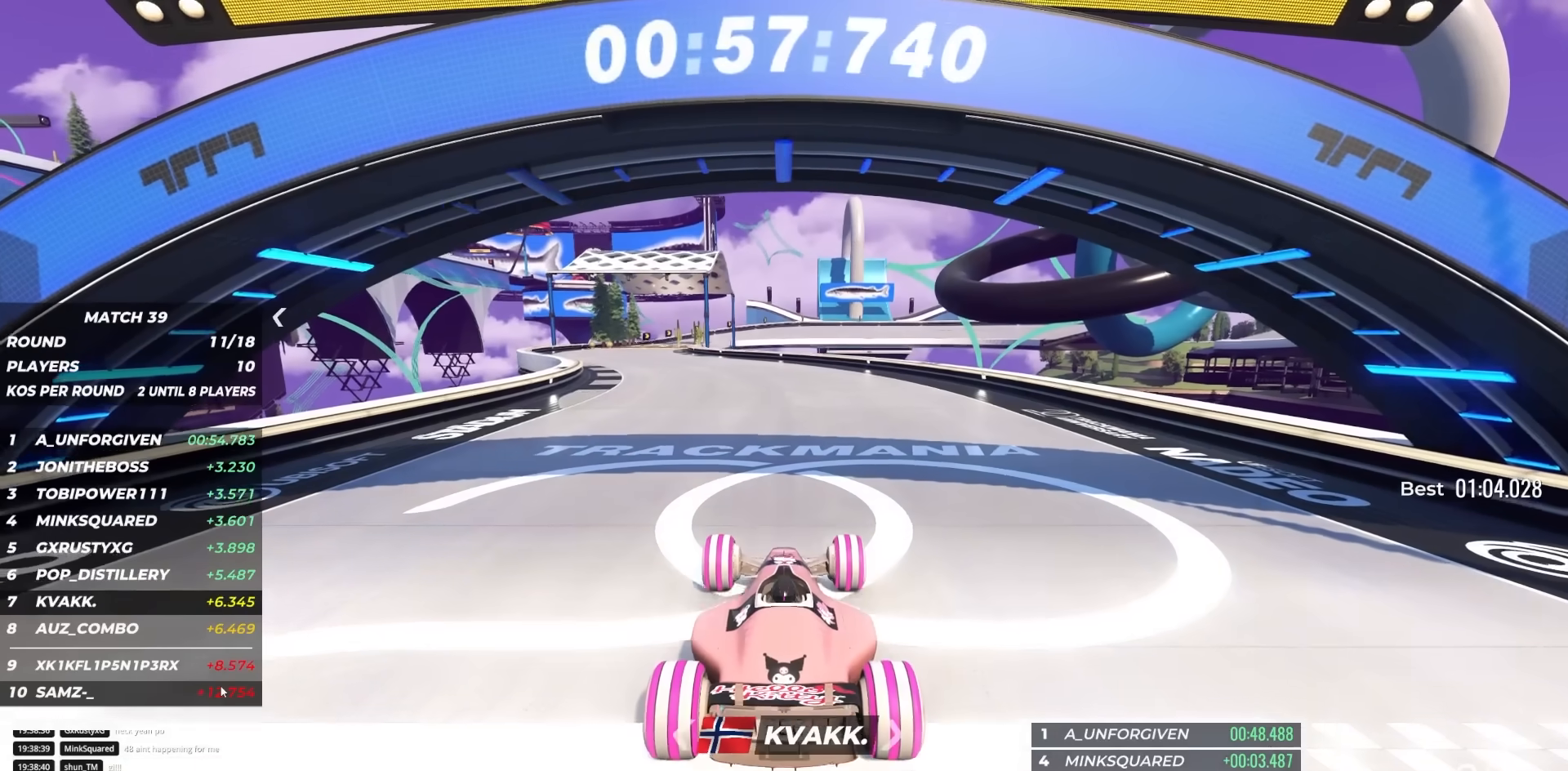
{"keys": ["right", "up"], "events": [[167, "right", "up"], [250, "right", "down"]]}
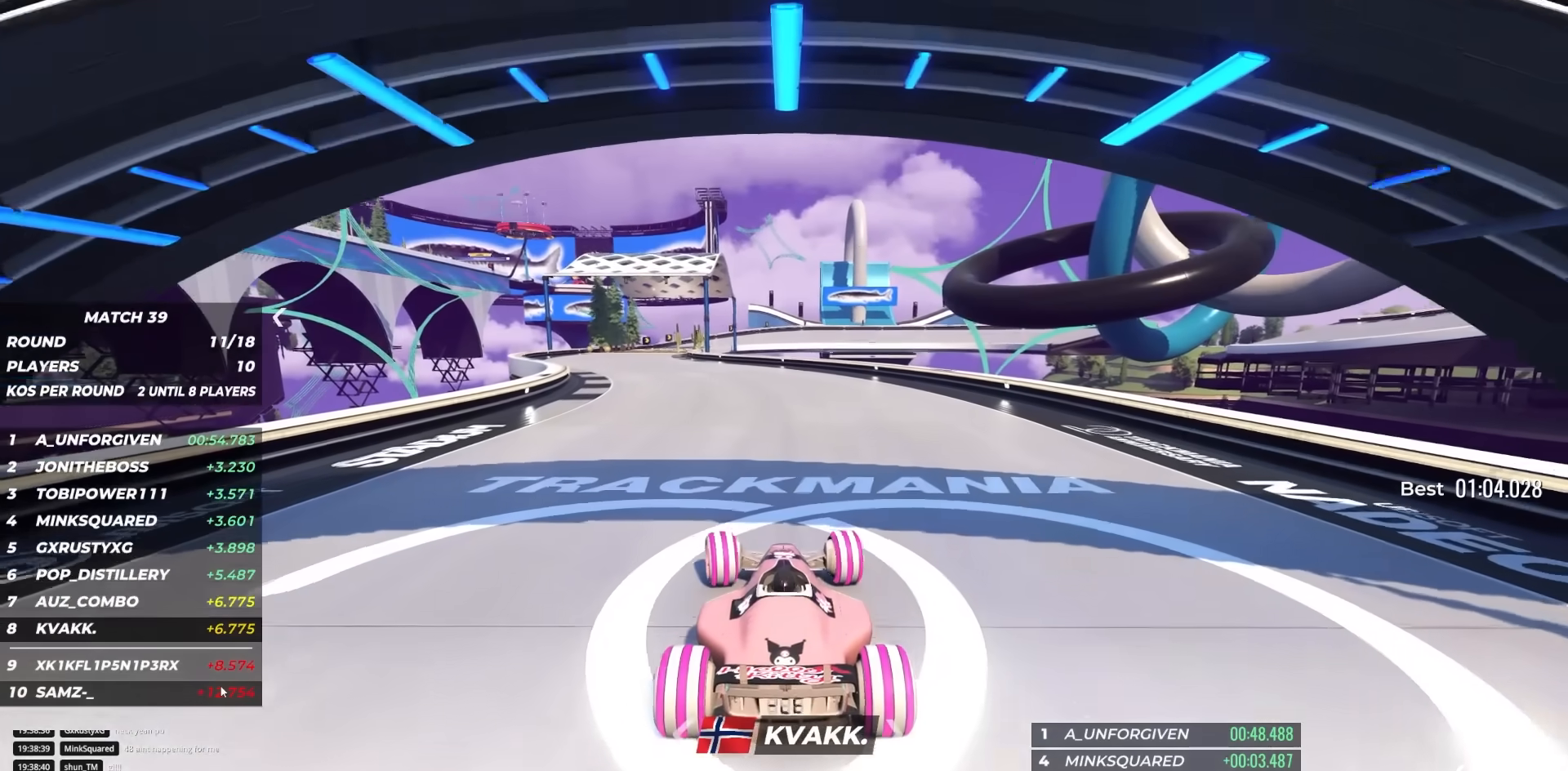
{"keys": ["right", "up"], "events": [[283, "right", "up"], [450, "right", "down"]]}
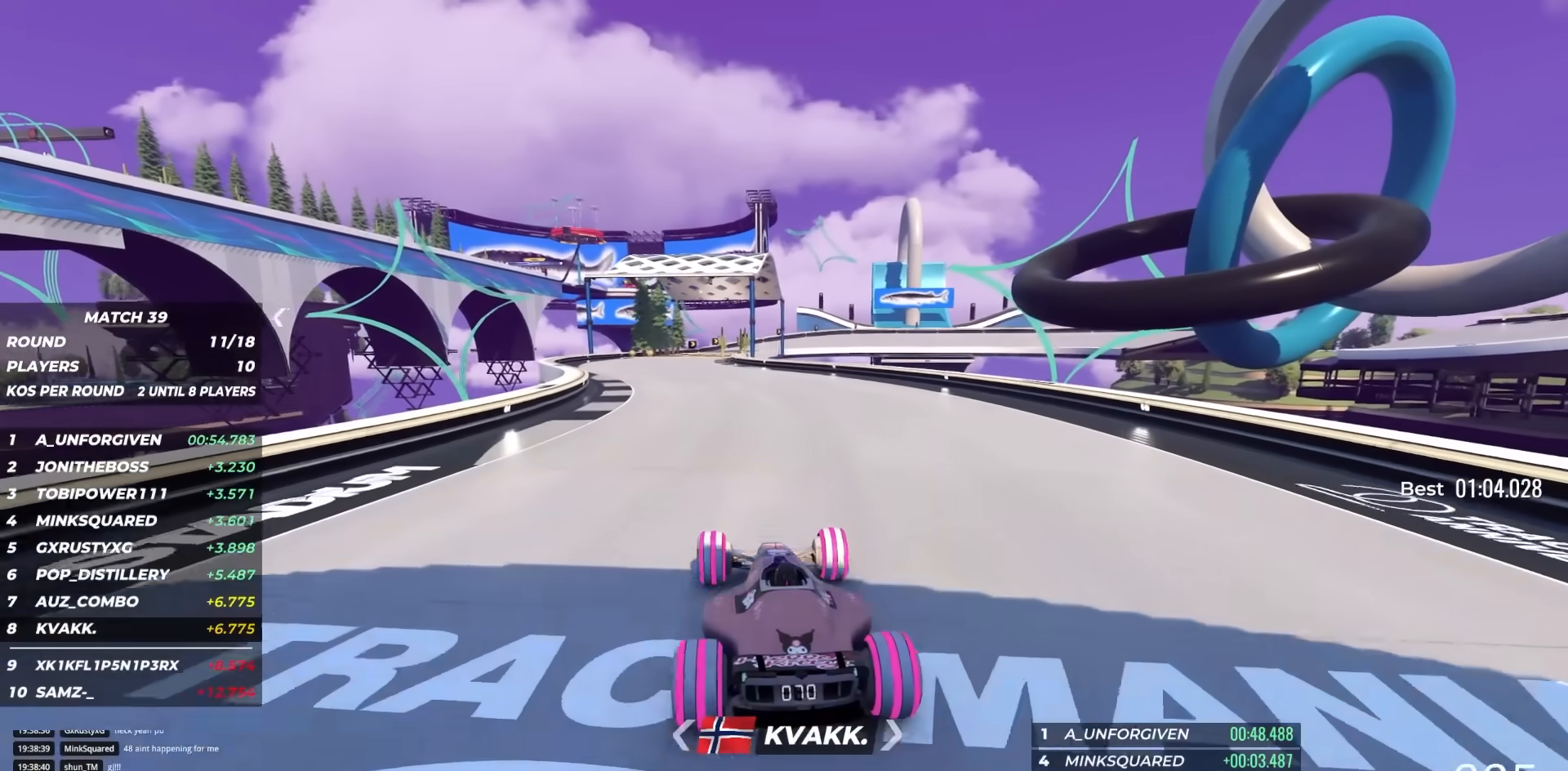
{"keys": ["up"], "events": [[417, "right", "up"]]}
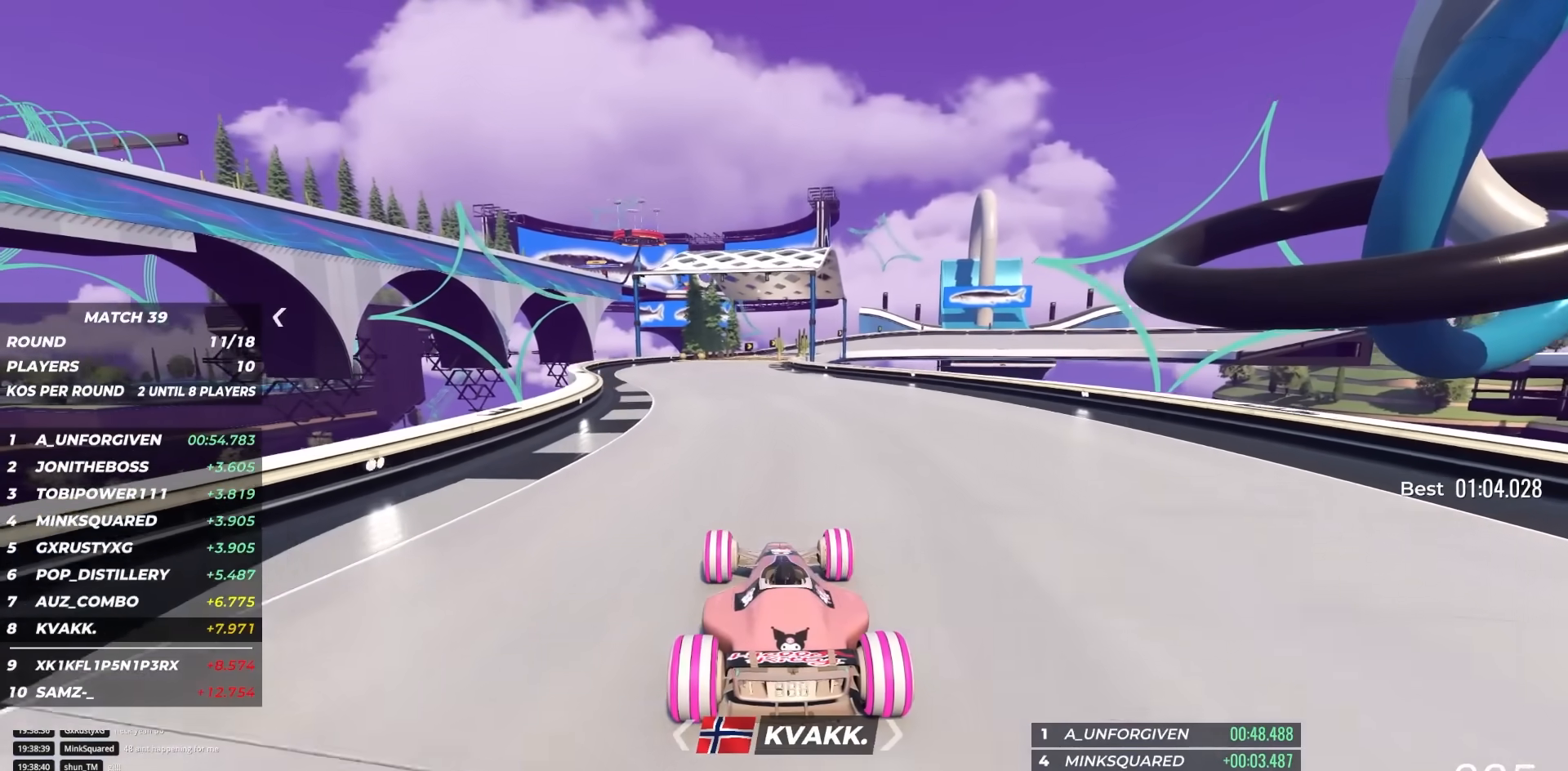
{"keys": ["up"], "events": [[217, "right", "down"], [367, "right", "up"]]}
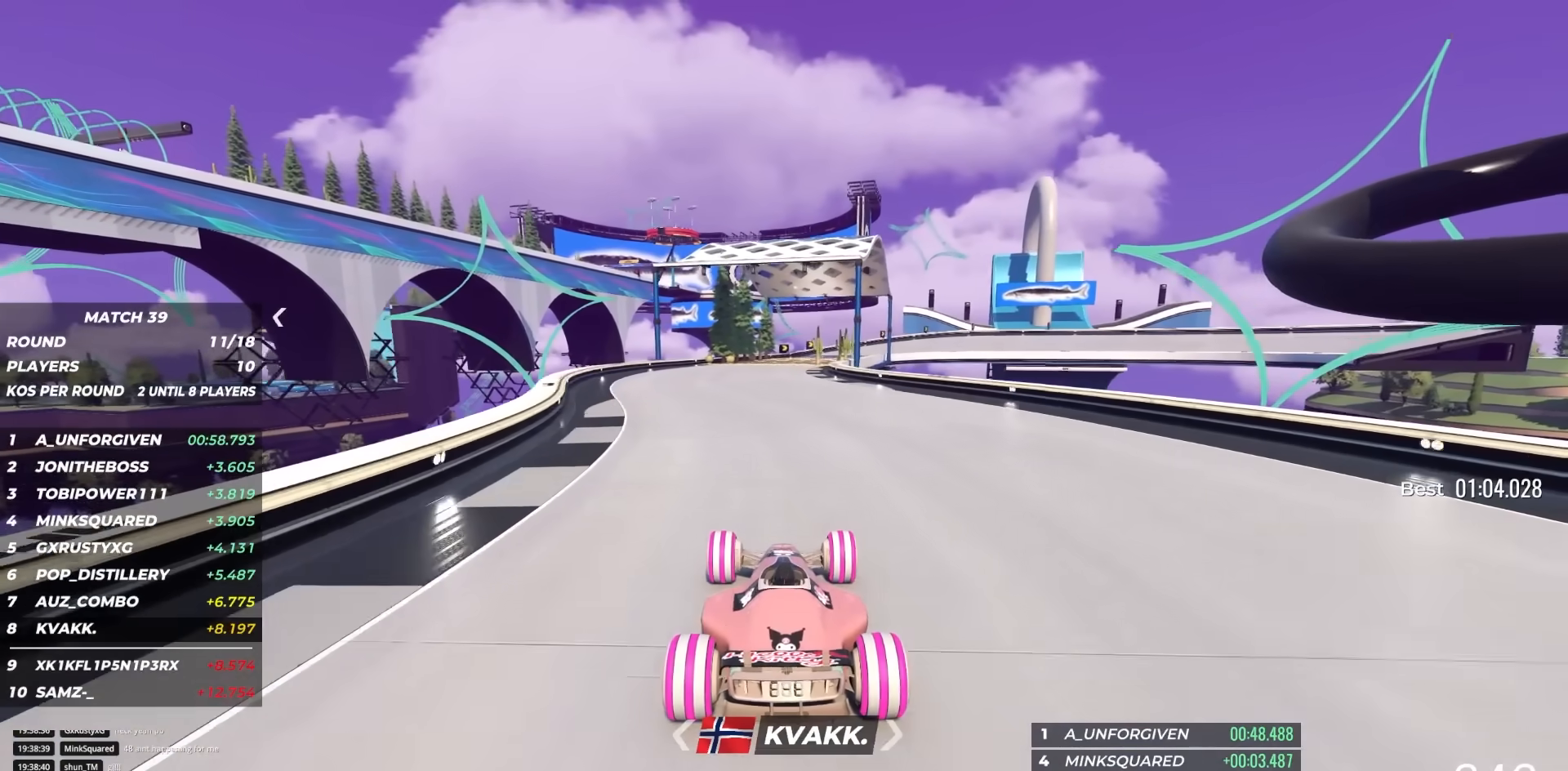
{"keys": ["up"], "events": []}
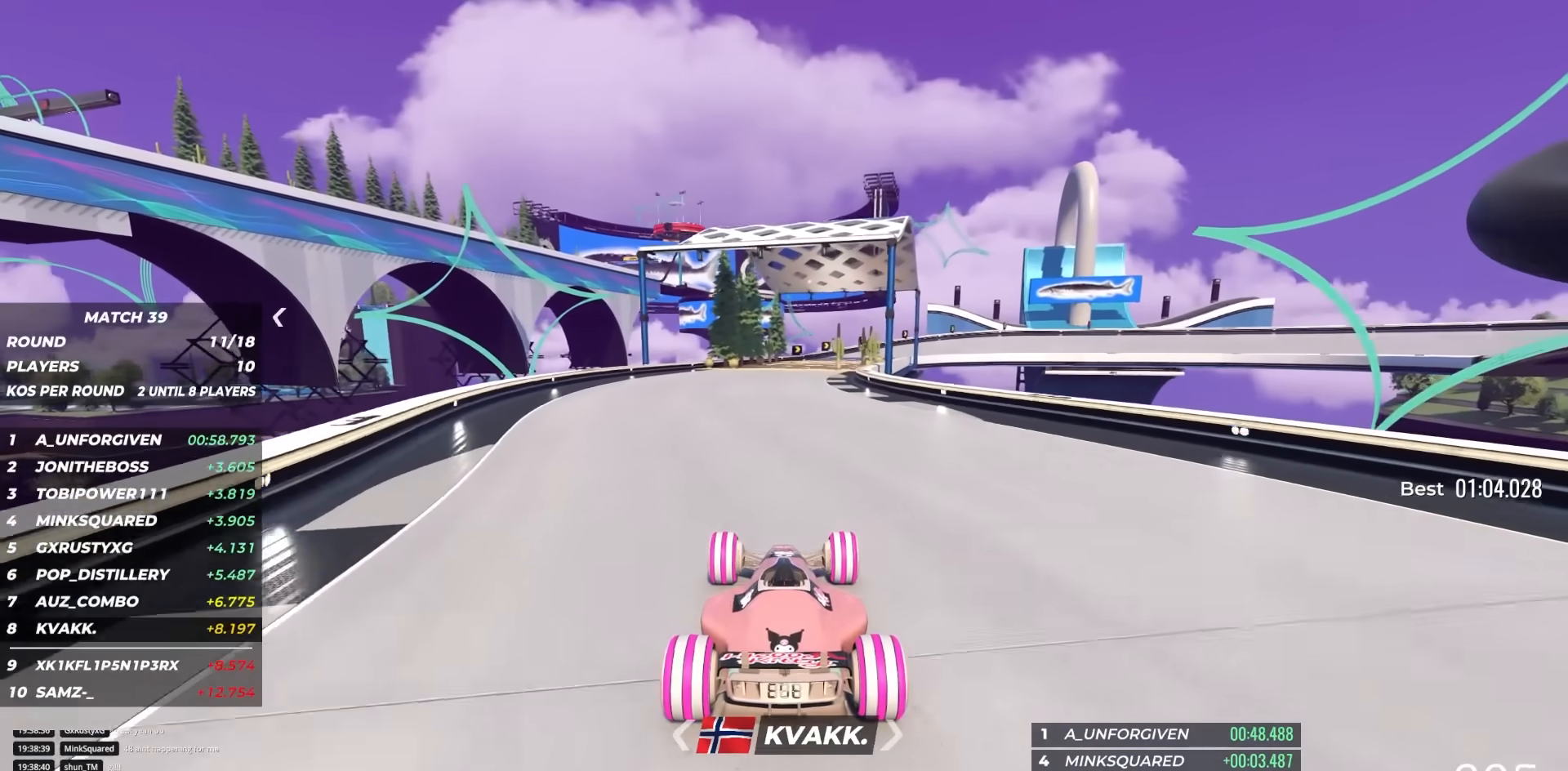
{"keys": ["up"], "events": [[350, "right", "down"], [417, "right", "up"]]}
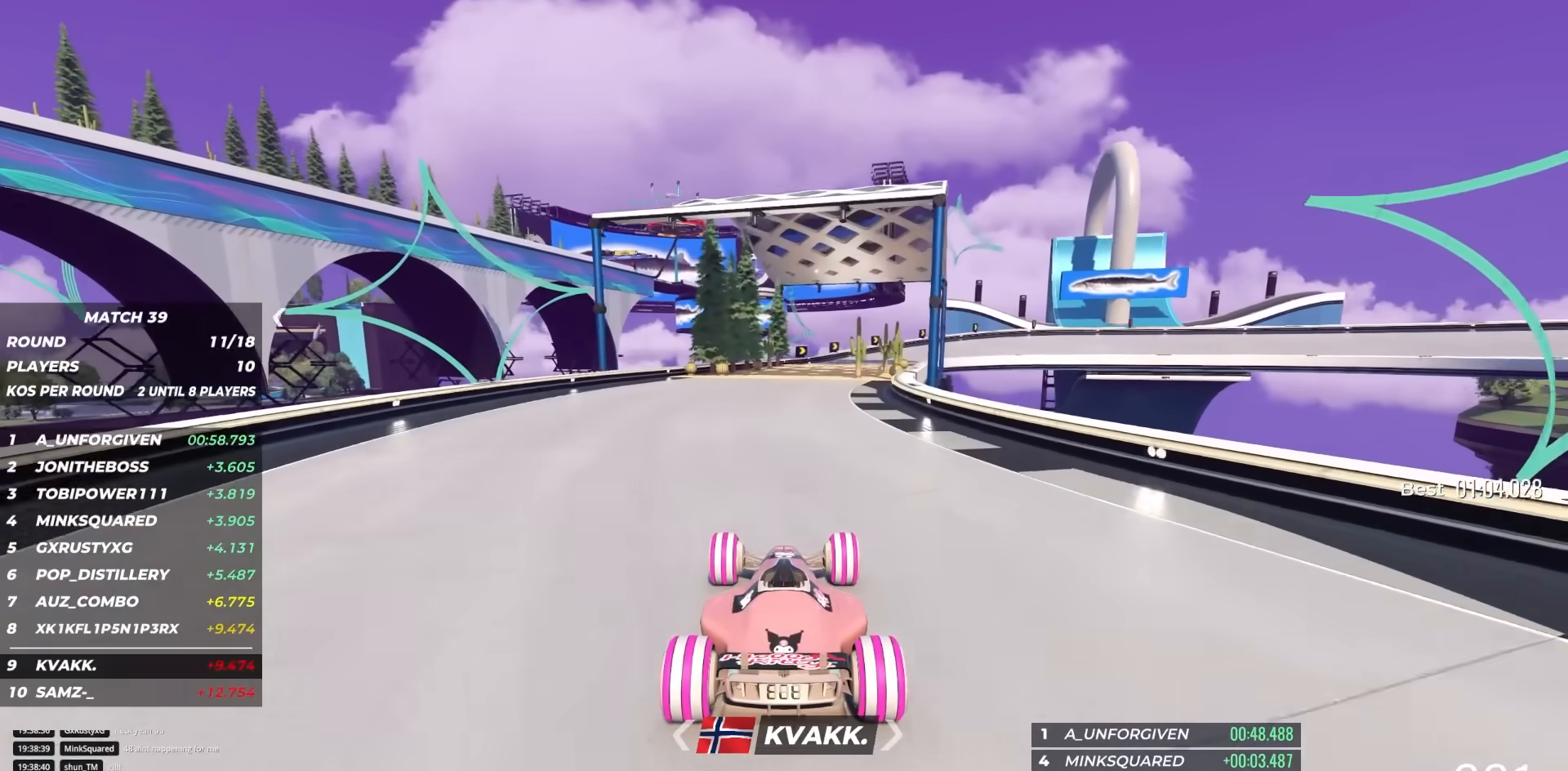
{"keys": ["up"], "events": []}
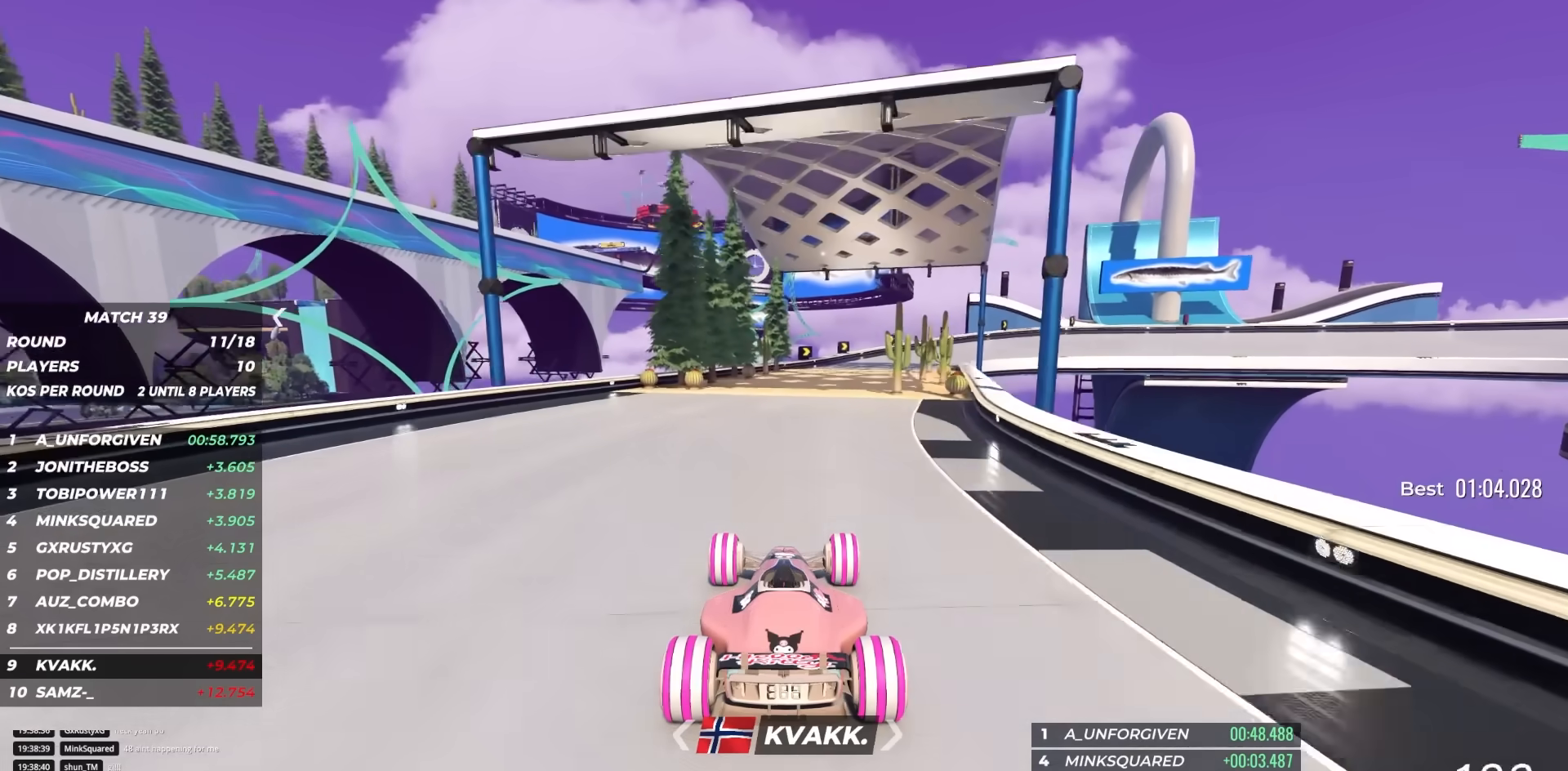
{"keys": ["left", "up"], "events": [[367, "left", "down"]]}
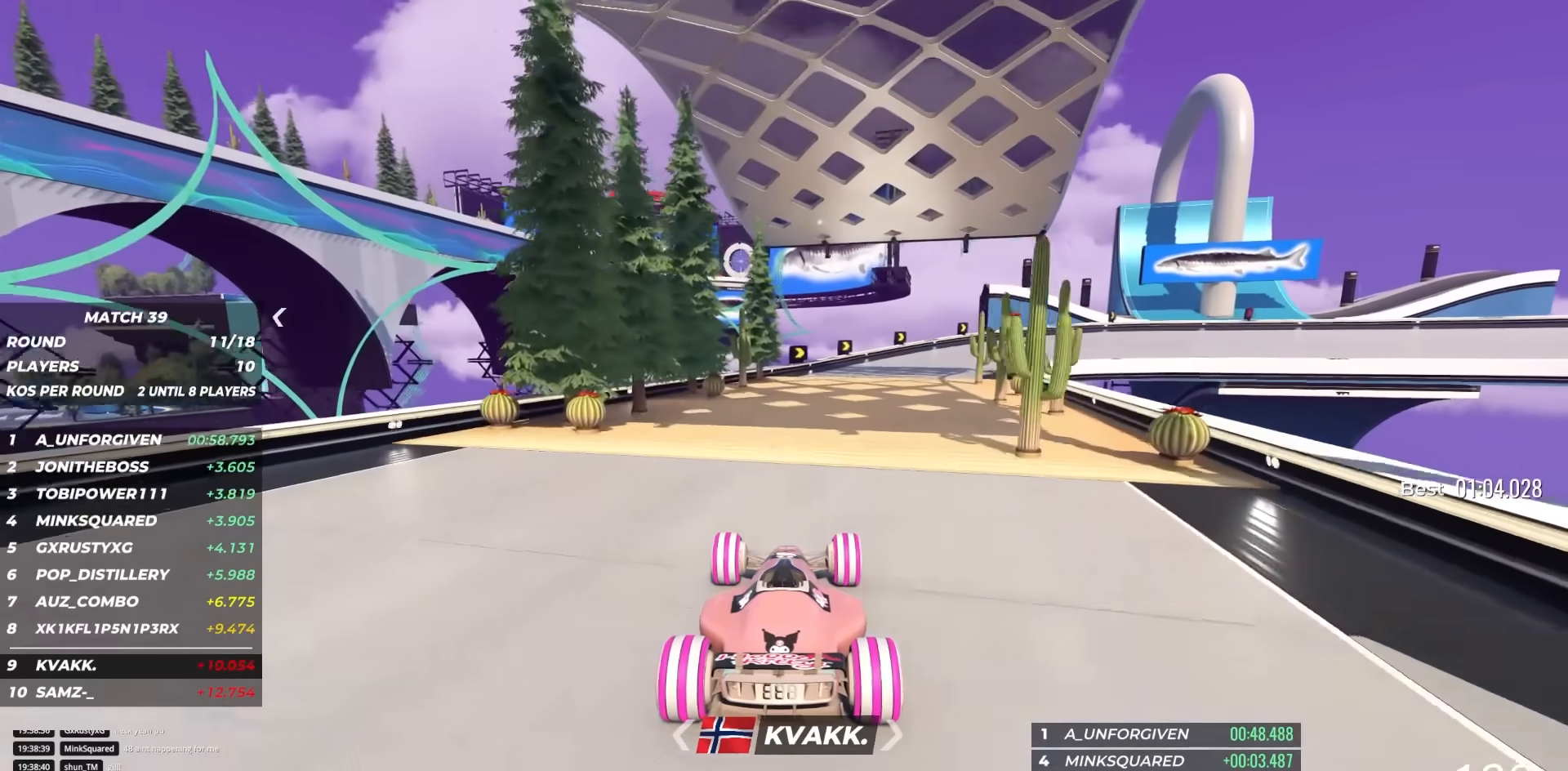
{"keys": ["up"], "events": [[17, "left", "up"]]}
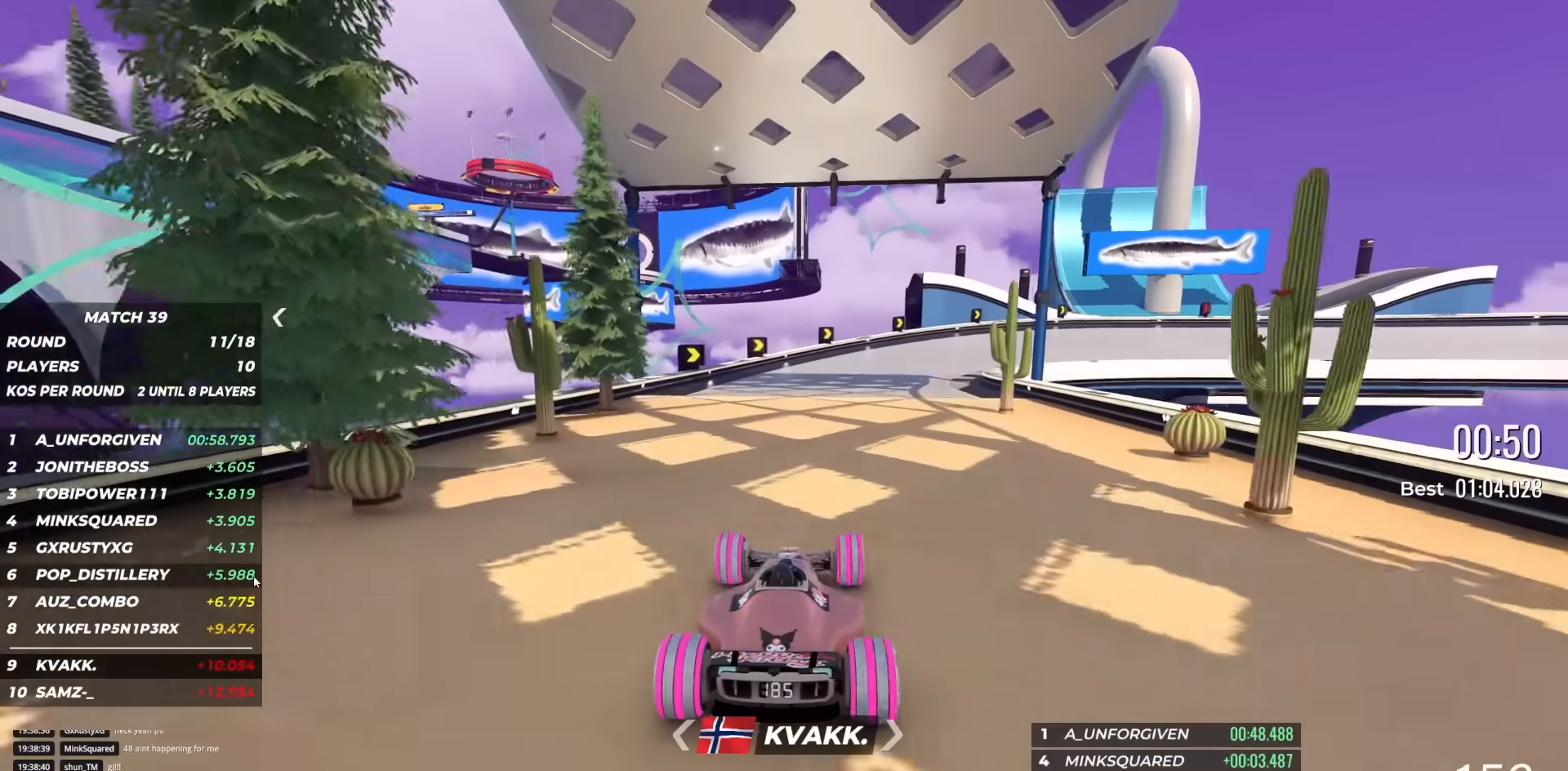
{"keys": ["left", "up"], "events": [[50, "right", "down"], [183, "right", "up"], [467, "left", "down"]]}
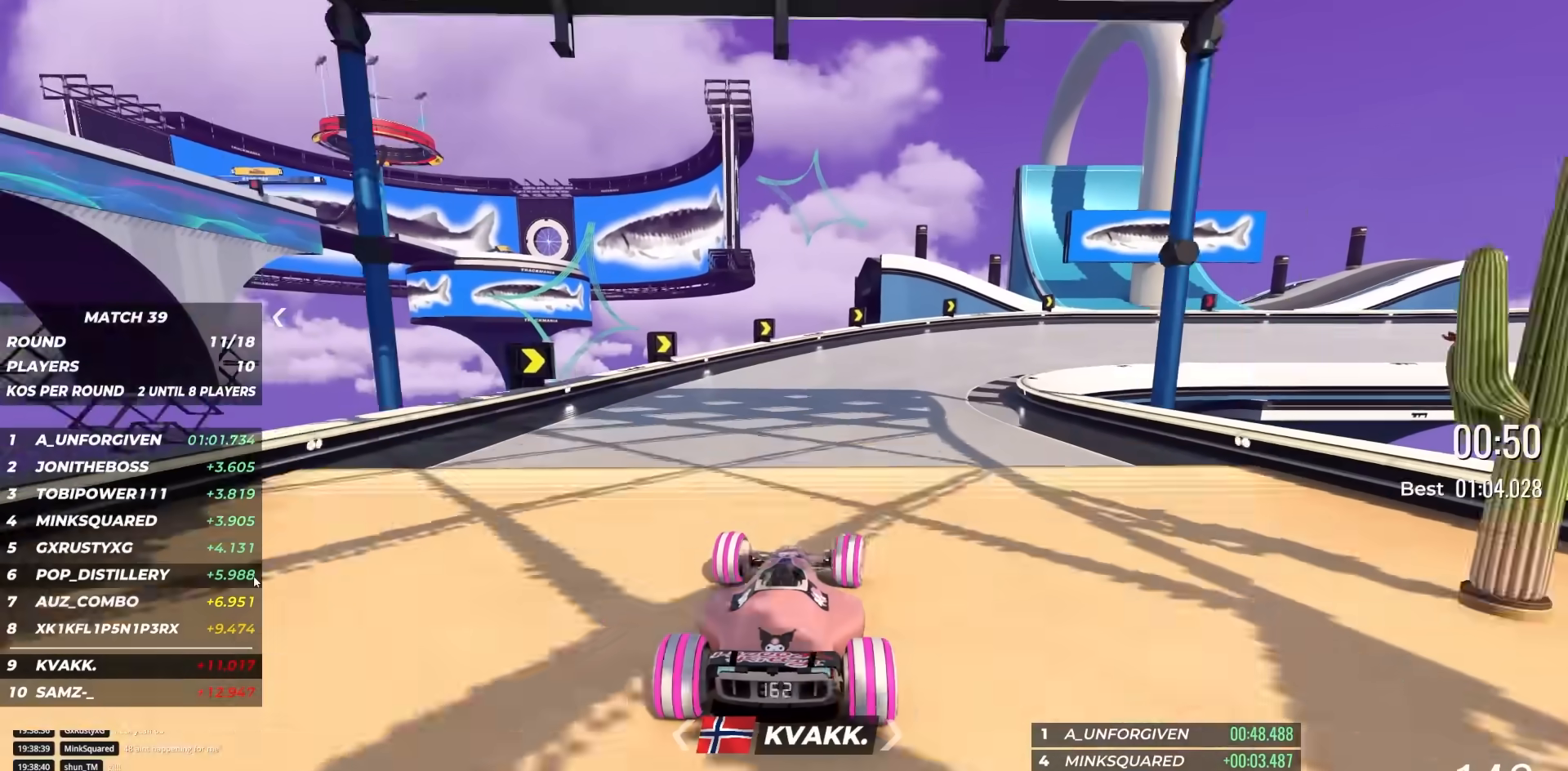
{"keys": ["right", "up"], "events": [[67, "left", "up"], [167, "left", "down"], [267, "left", "up"], [300, "left", "down"], [400, "left", "up"], [500, "right", "down"]]}
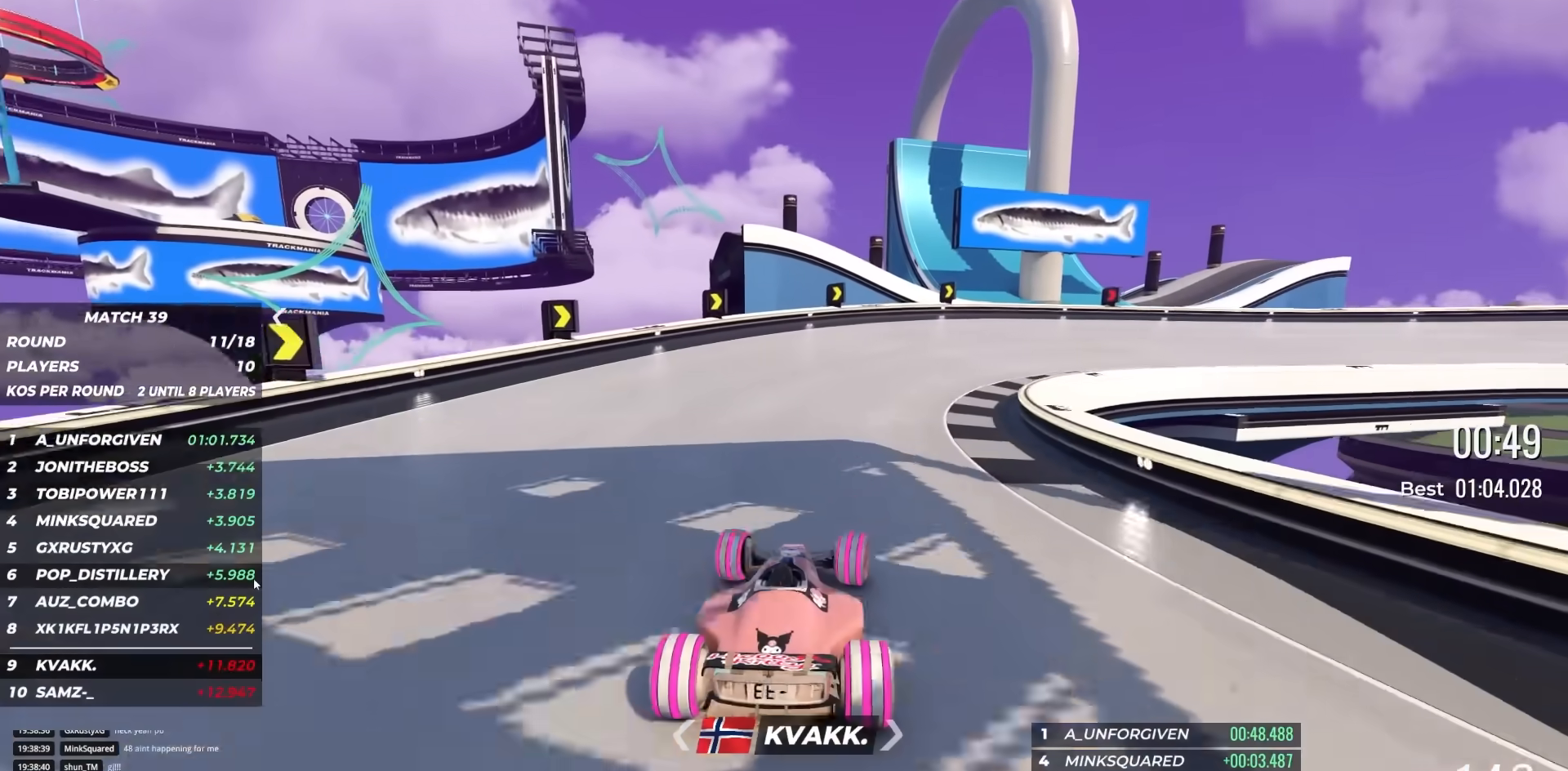
{"keys": ["up"], "events": [[150, "right", "up"]]}
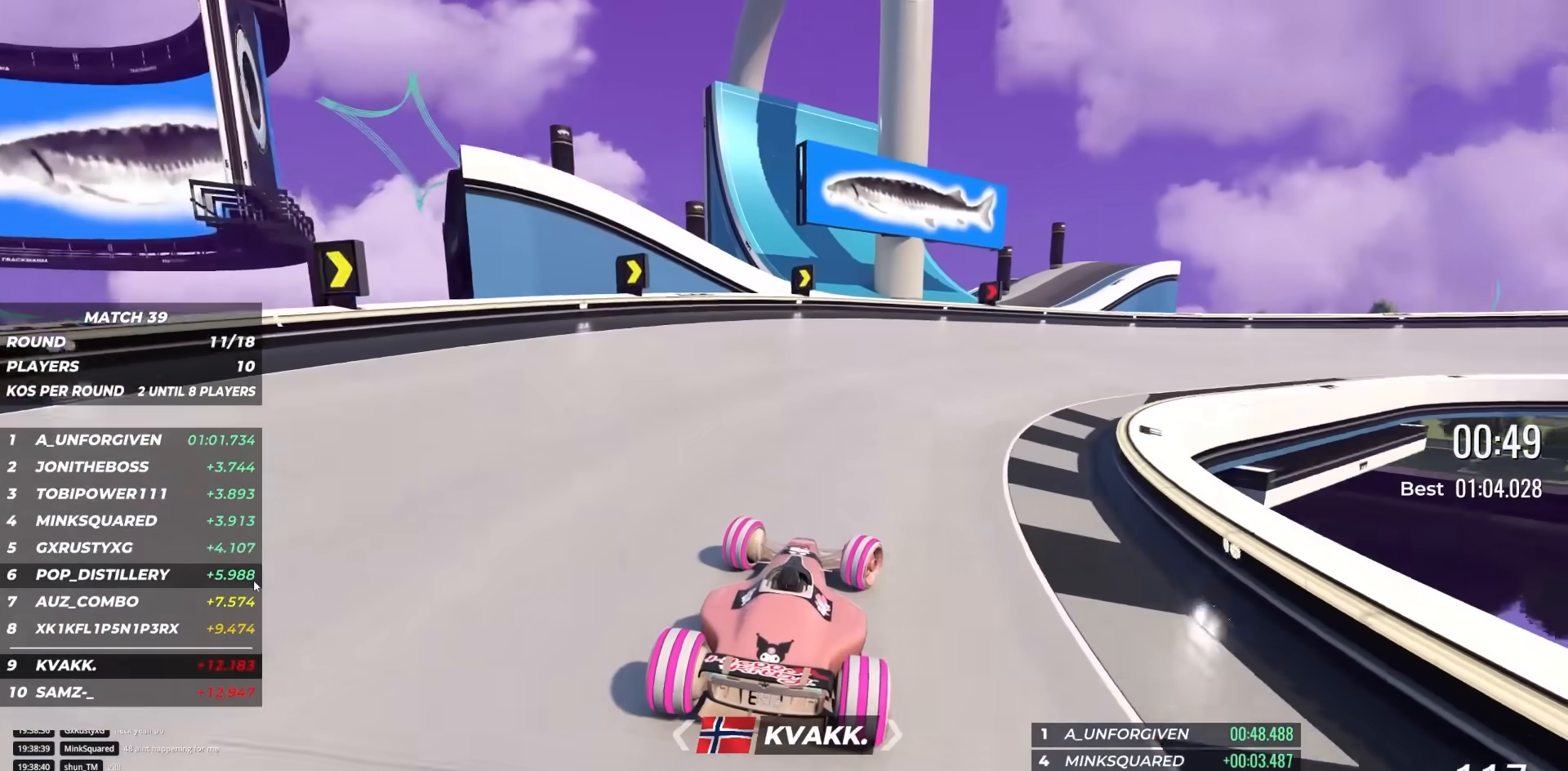
{"keys": ["up"], "events": []}
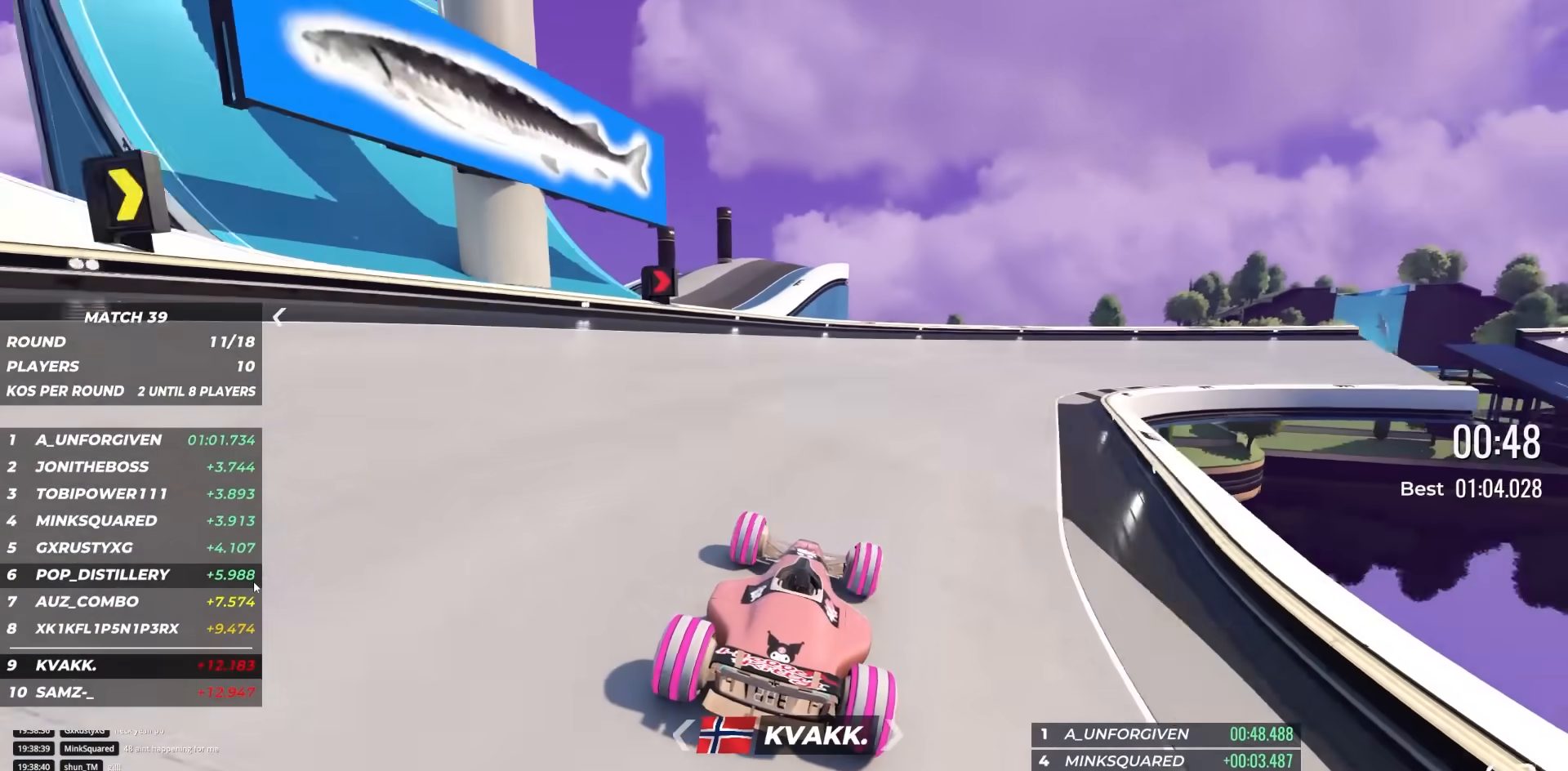
{"keys": [], "events": [[500, "up", "up"]]}
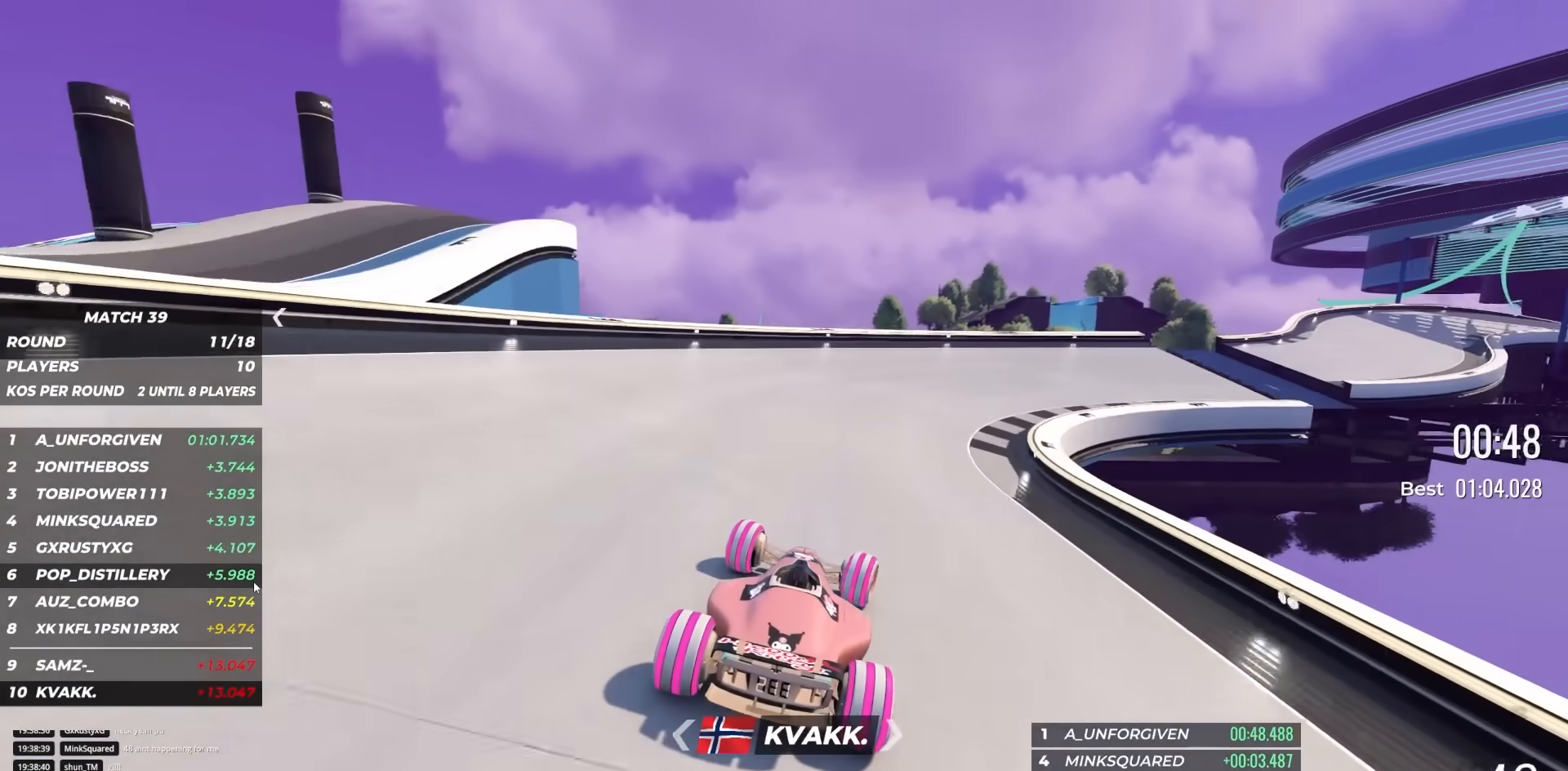
{"keys": [], "events": []}
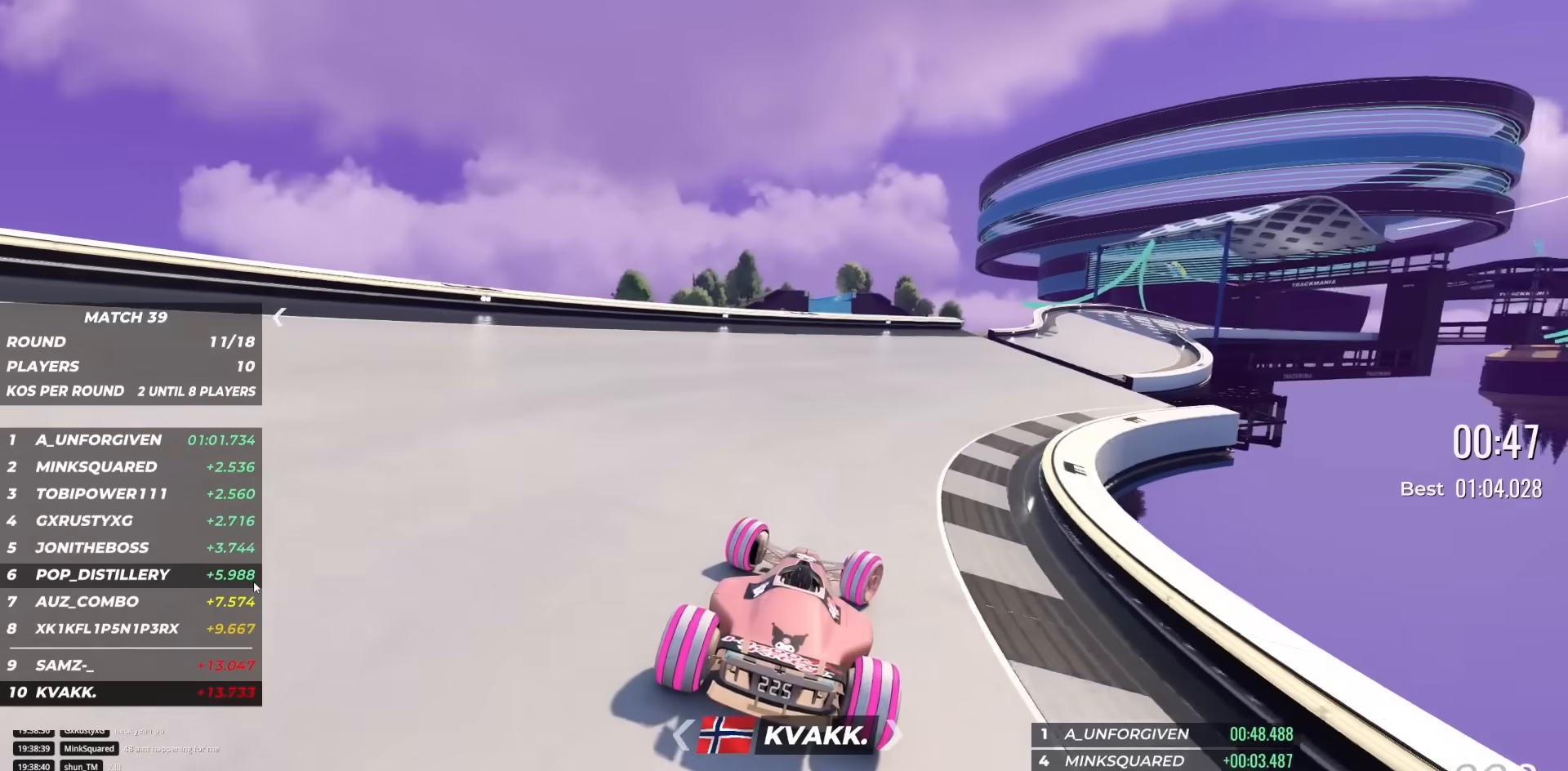
{"keys": [], "events": []}
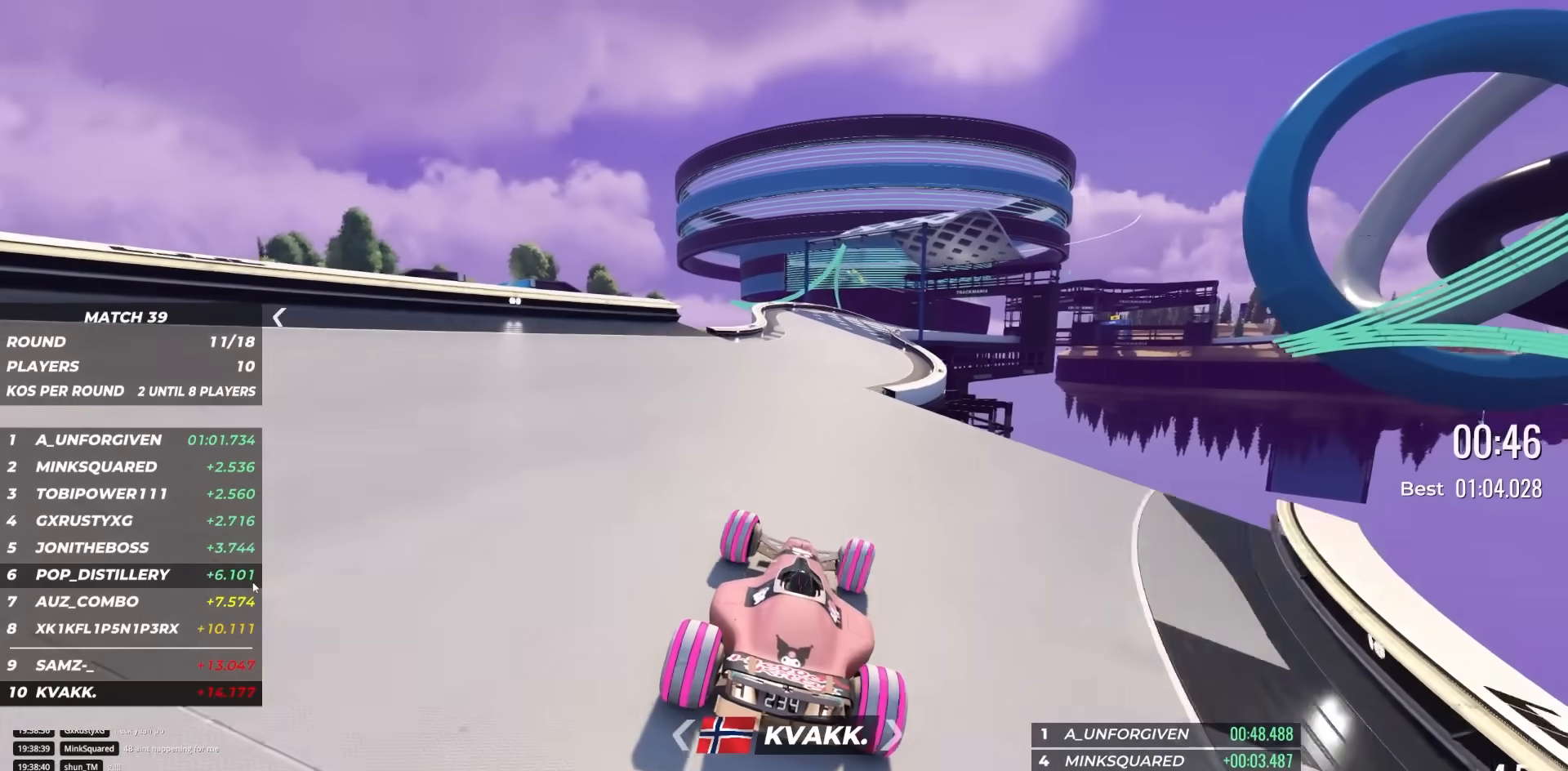
{"keys": [], "events": []}
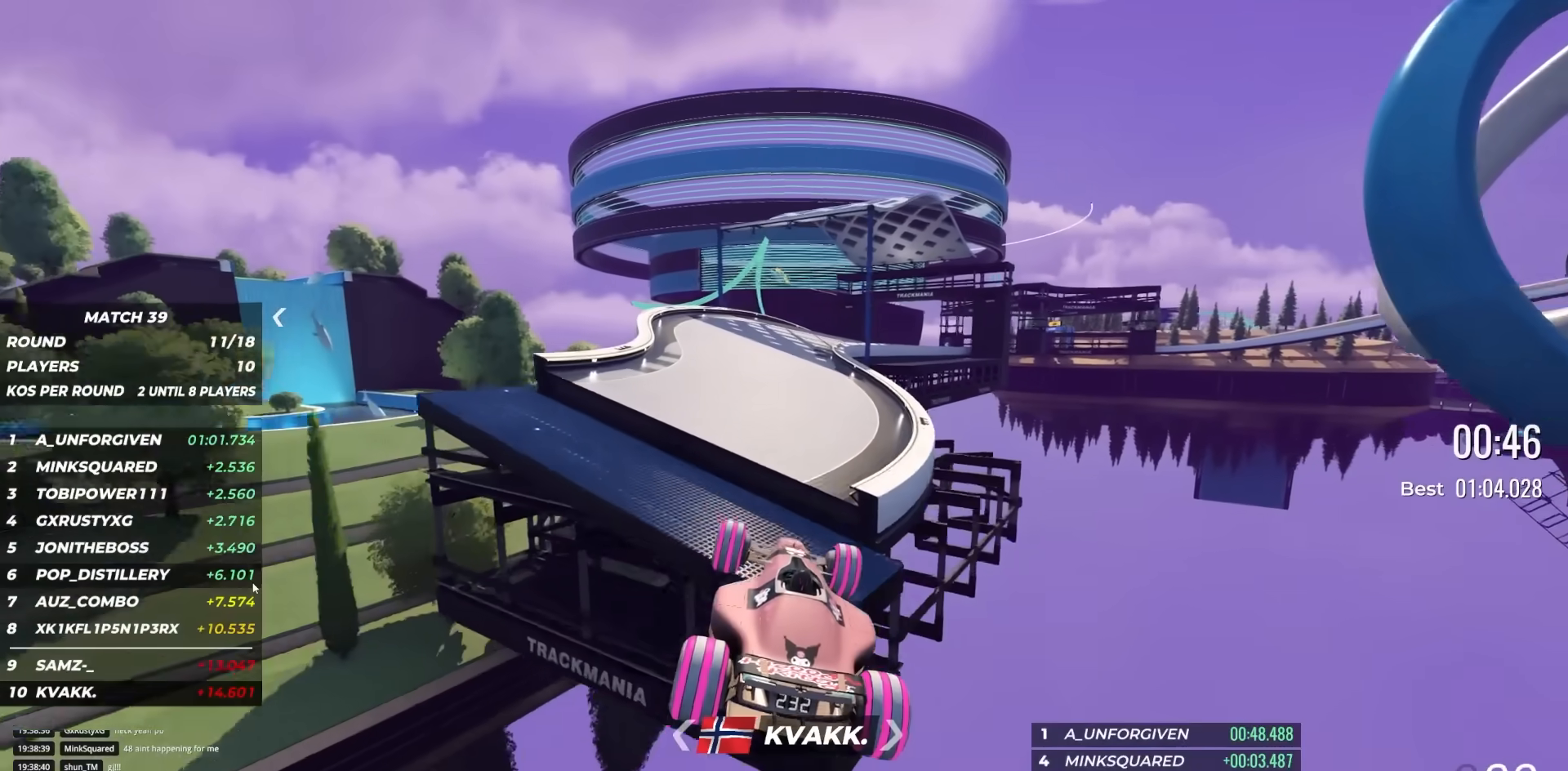
{"keys": [], "events": []}
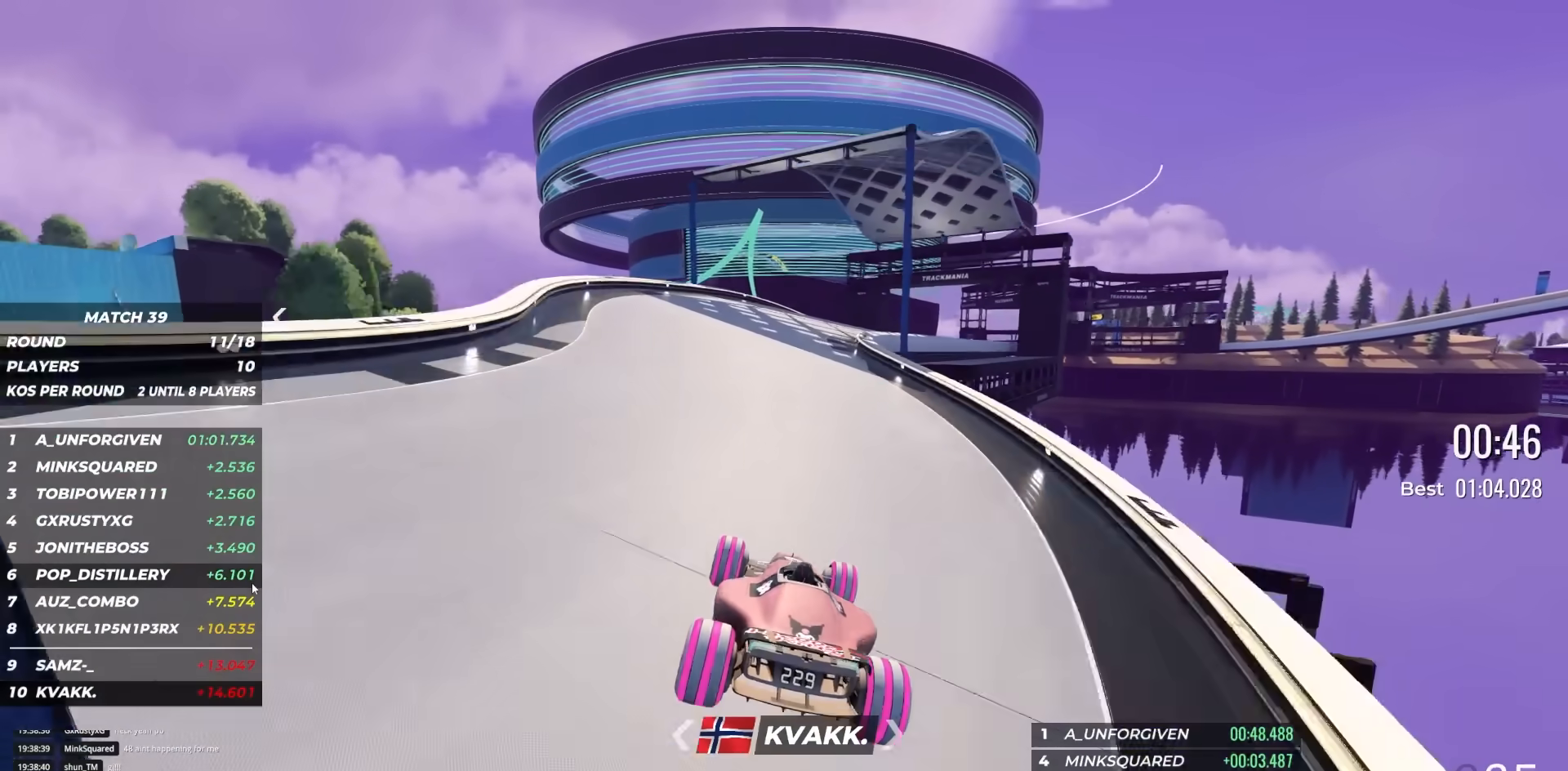
{"keys": [], "events": []}
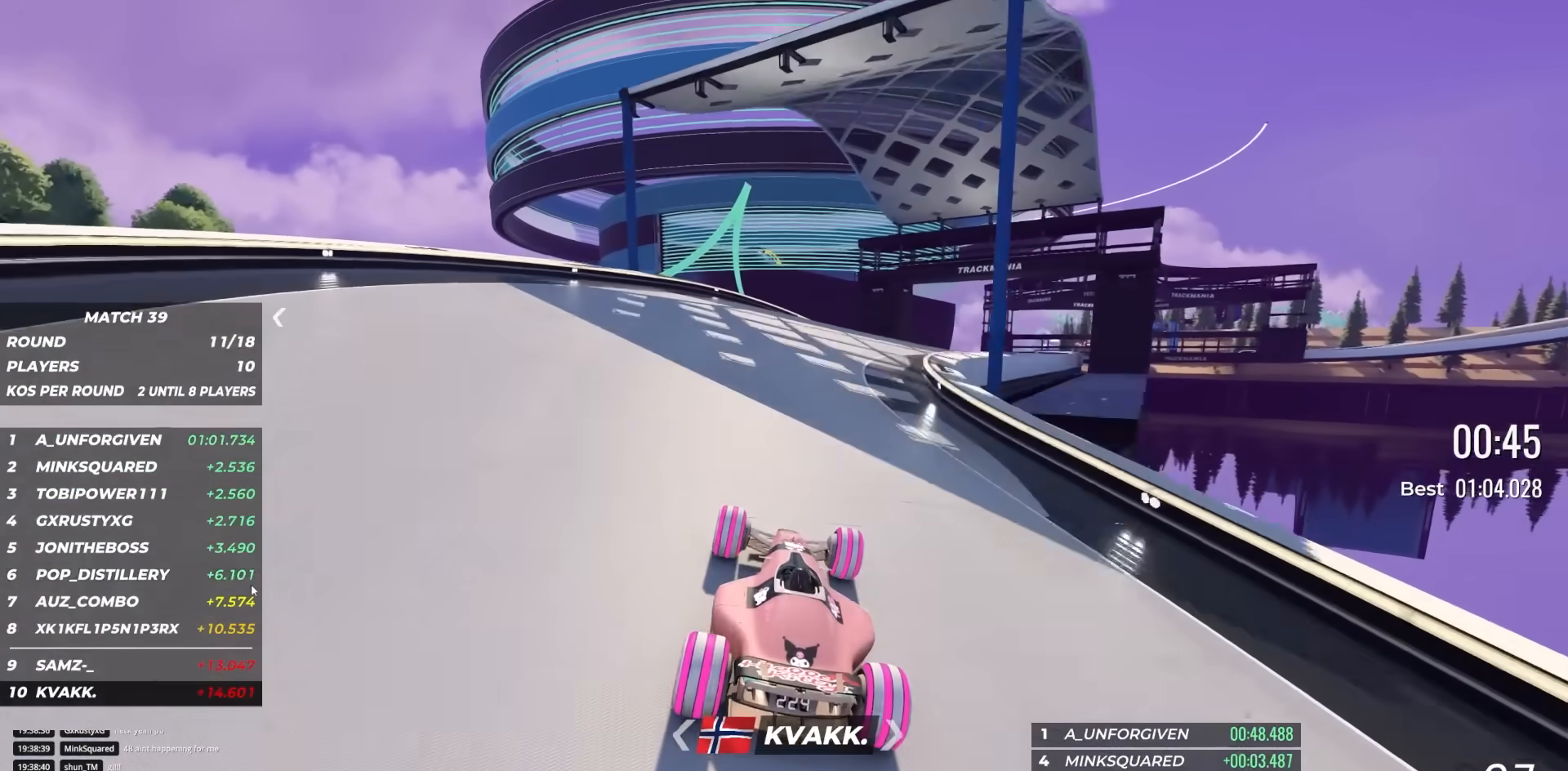
{"keys": [], "events": []}
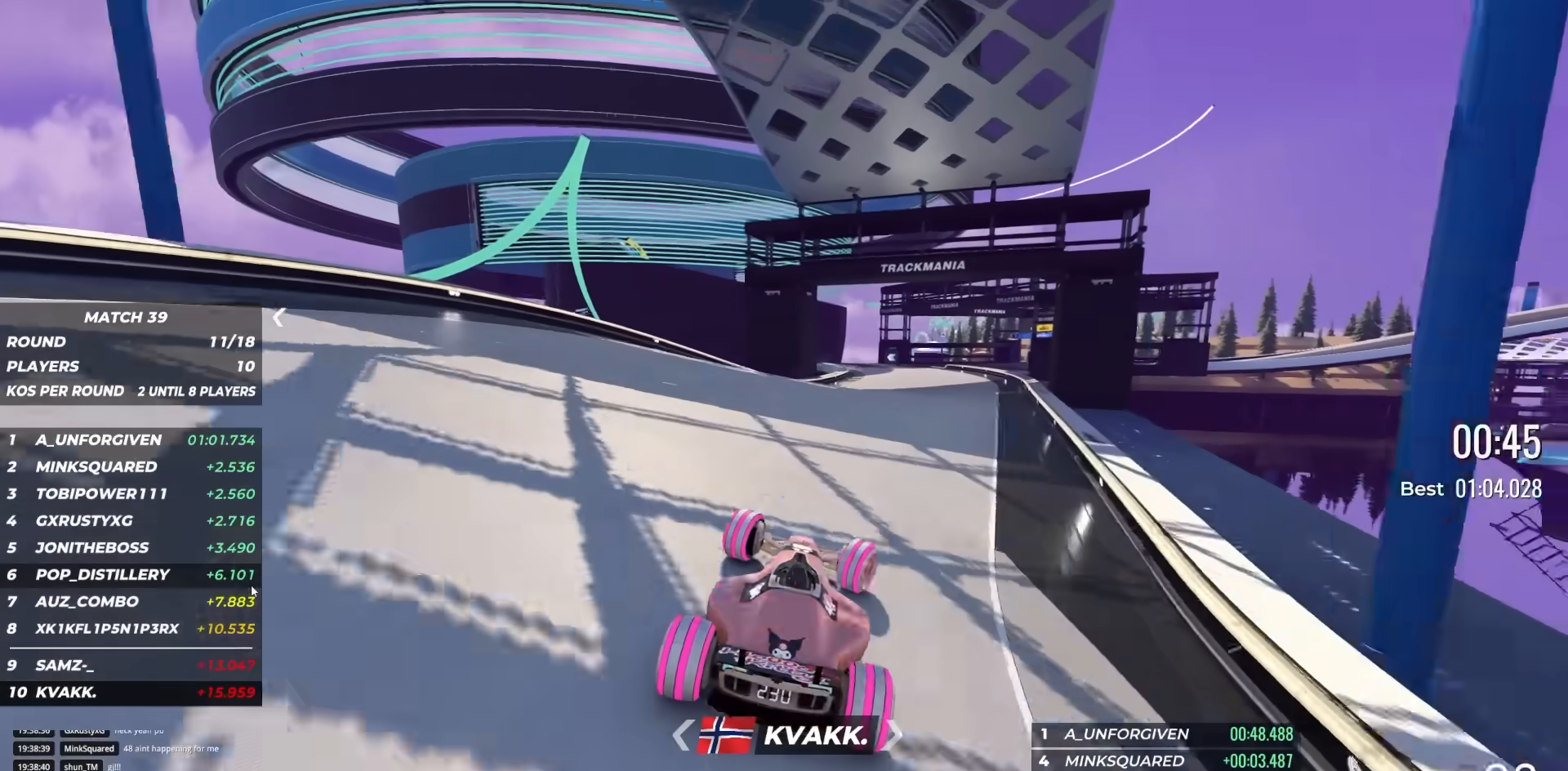
{"keys": [], "events": []}
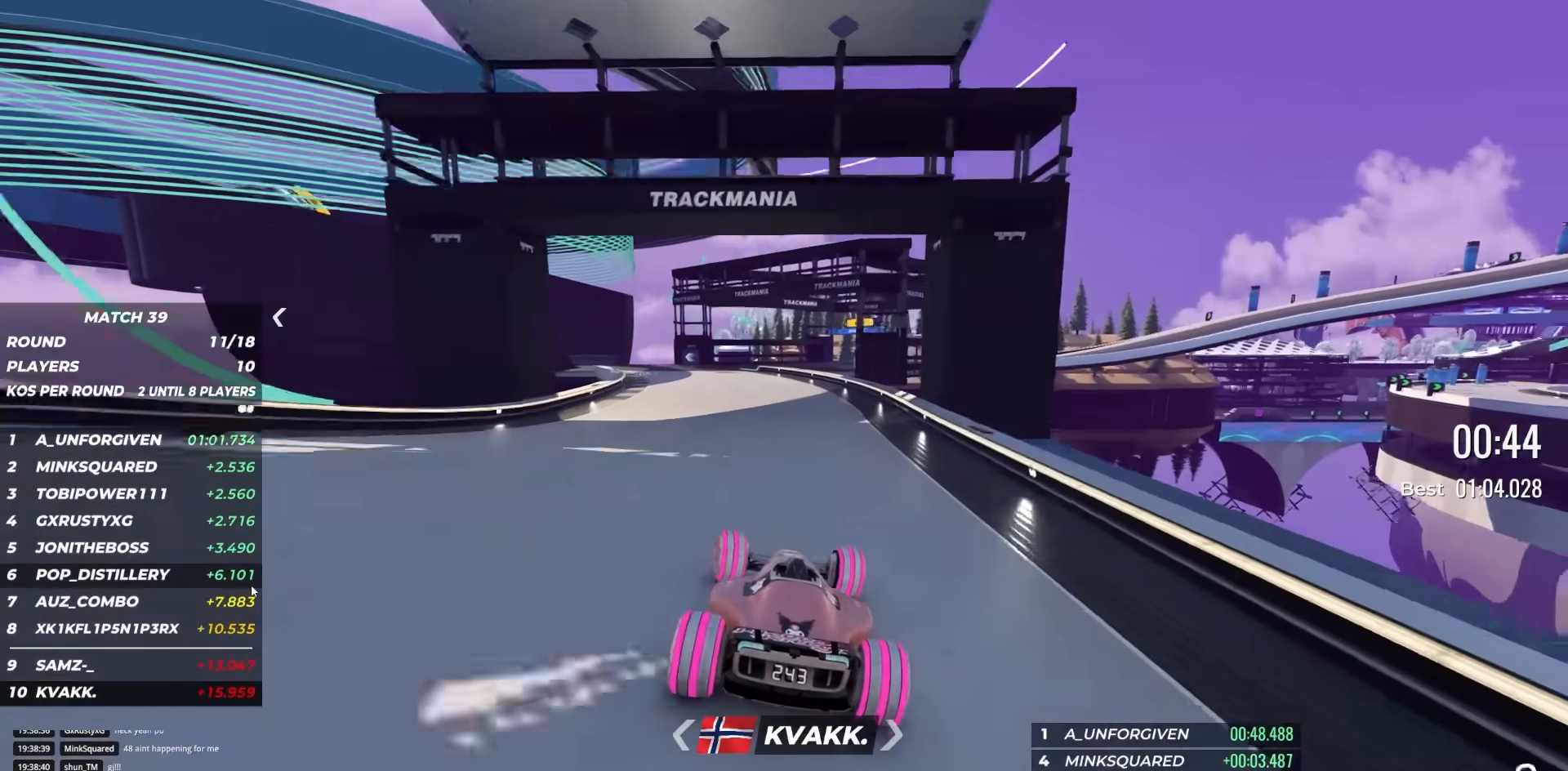
{"keys": [], "events": []}